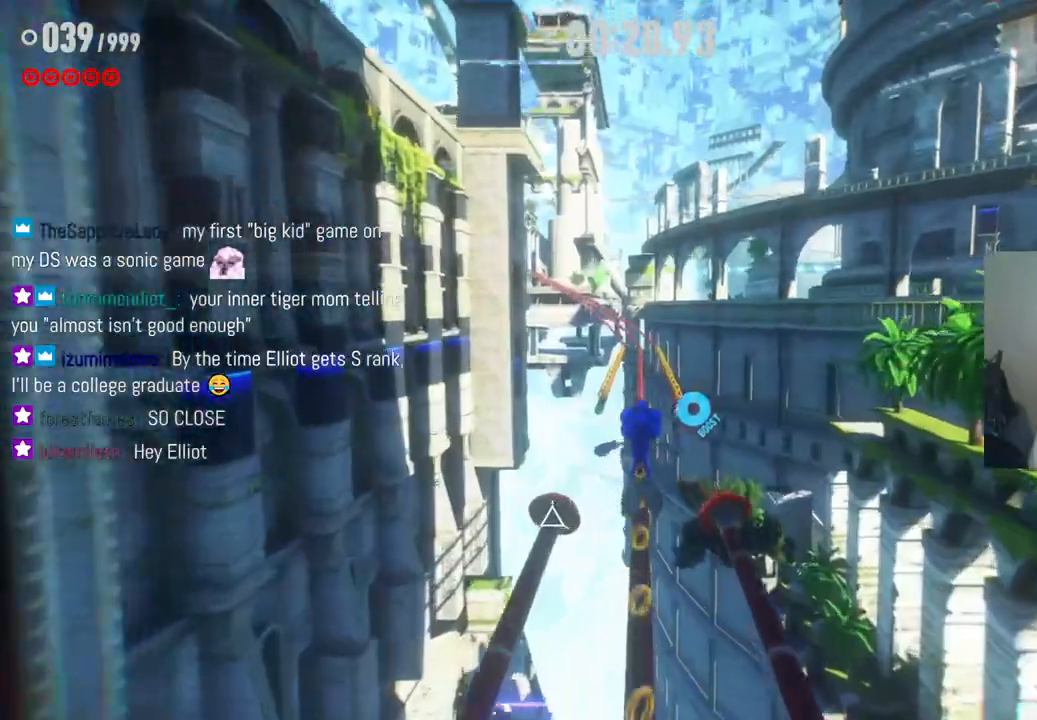
Gameplay with a controller (Xbox layout); each line is a JSON object with the inputs held at the frame after it. "events" lists button and stick changes between this image and that frame as [ms after this image, input, new state], when the widget could be followed in between. Not read: L3 R3.
{"buttons": ["R2"], "left_stick": "up", "right_stick": "center", "events": [[300, "R2", "down"]]}
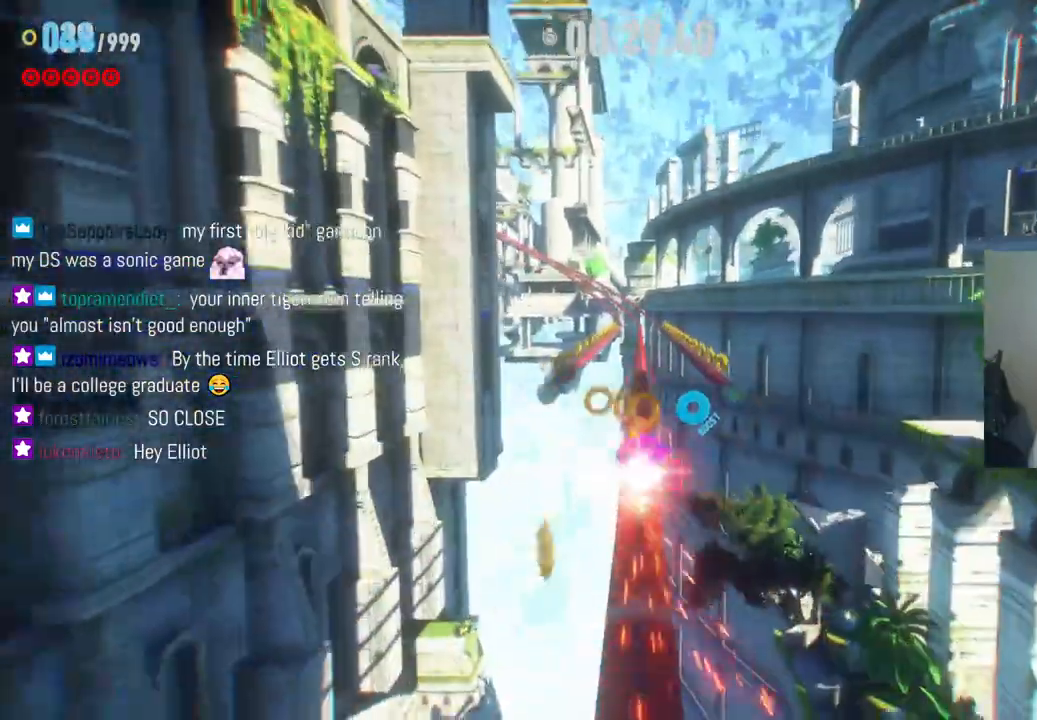
{"buttons": ["R2"], "left_stick": "up", "right_stick": "center", "events": []}
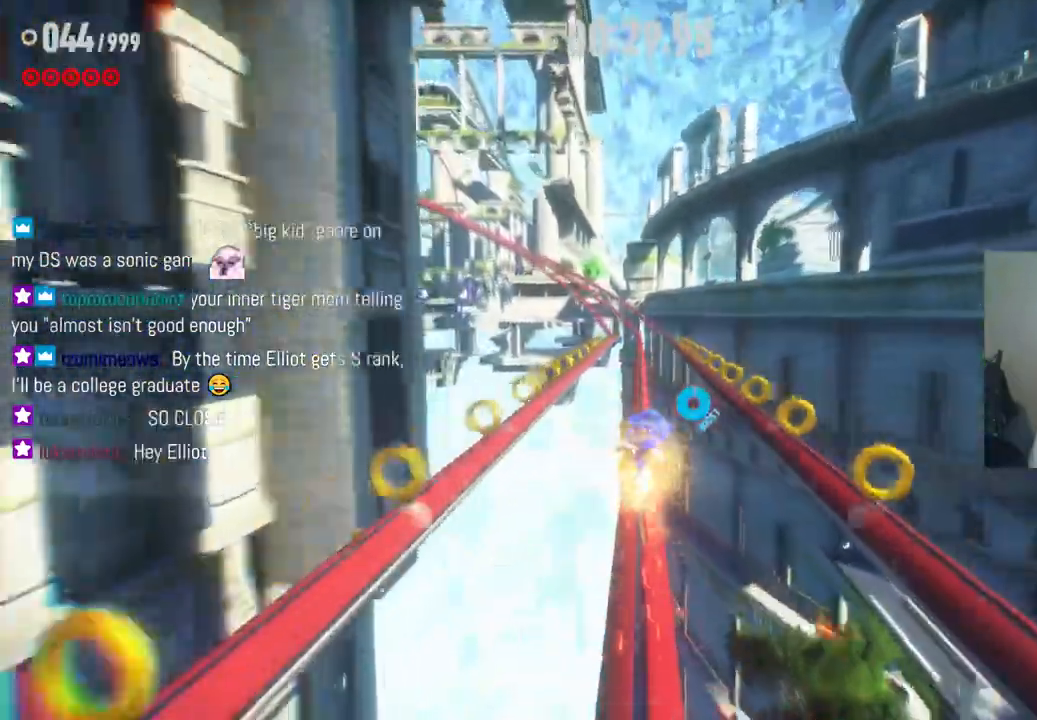
{"buttons": ["R2"], "left_stick": "up", "right_stick": "center", "events": []}
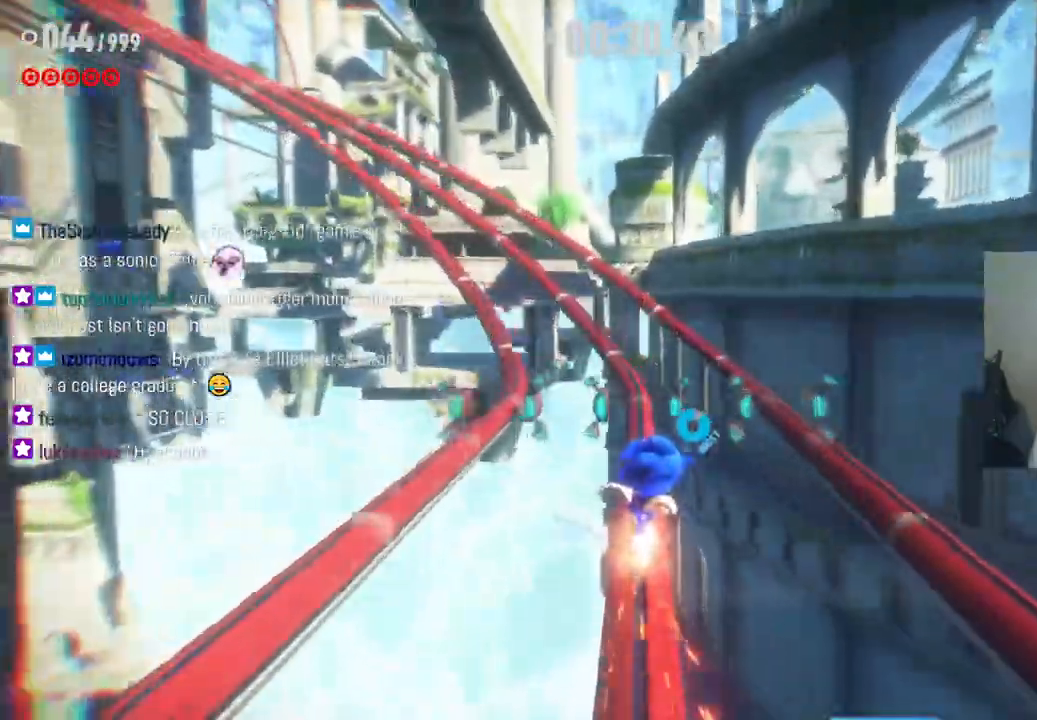
{"buttons": ["R2"], "left_stick": "center", "right_stick": "center", "events": [[217, "left_stick", "center"]]}
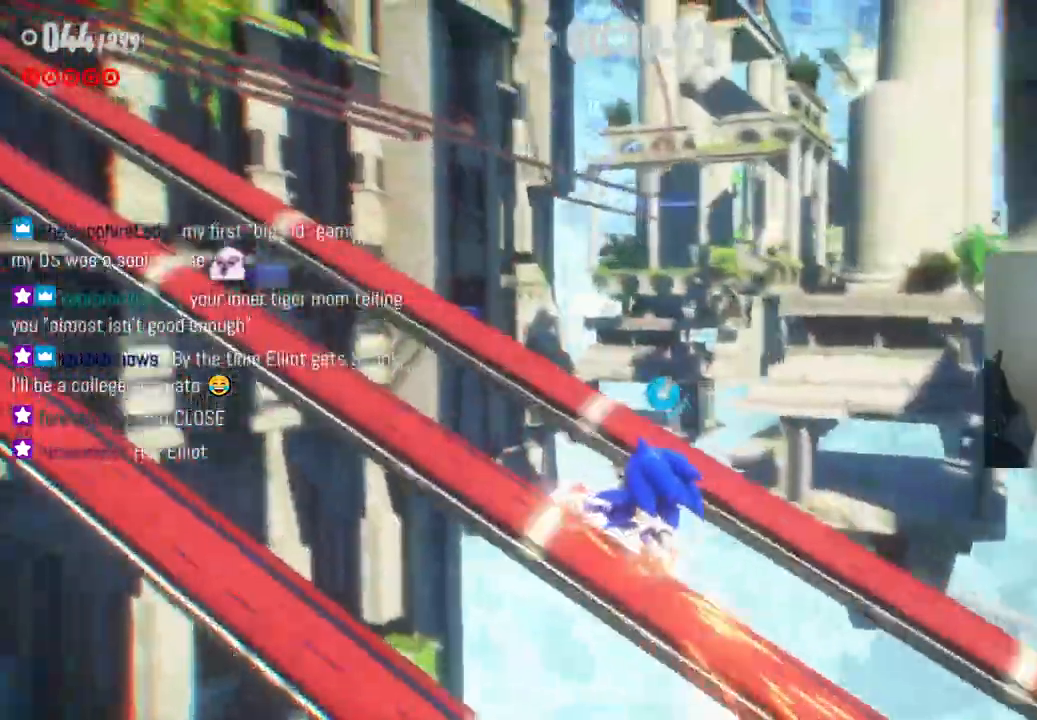
{"buttons": ["R2"], "left_stick": "center", "right_stick": "center", "events": []}
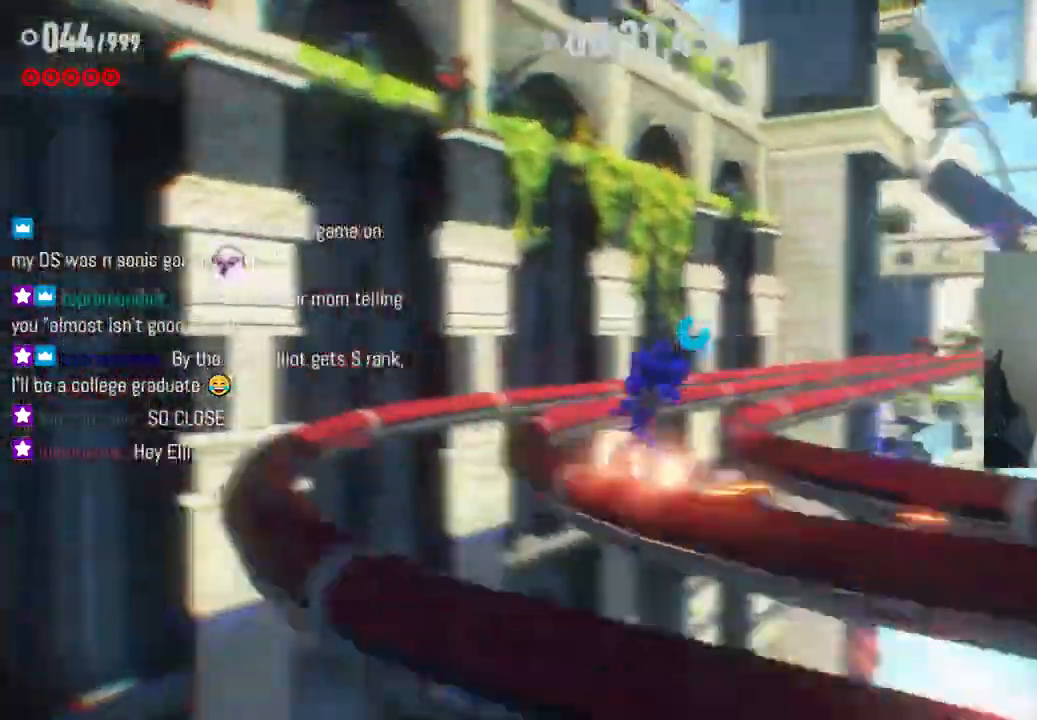
{"buttons": ["R2"], "left_stick": "center", "right_stick": "center", "events": []}
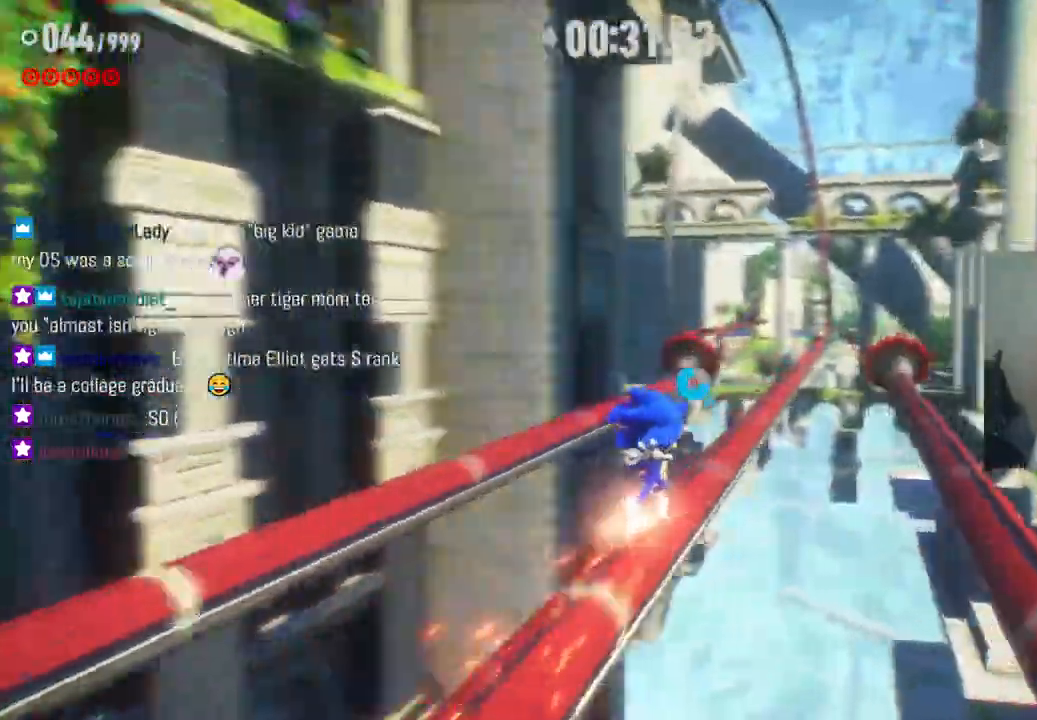
{"buttons": ["R2"], "left_stick": "center", "right_stick": "center", "events": []}
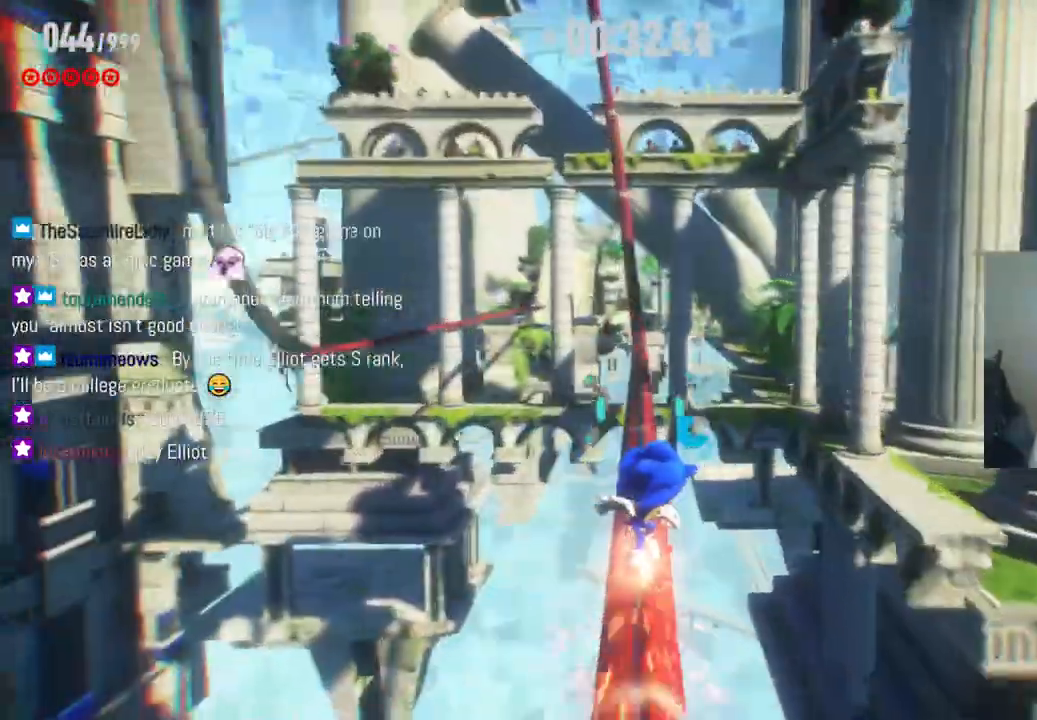
{"buttons": ["R2"], "left_stick": "center", "right_stick": "center", "events": []}
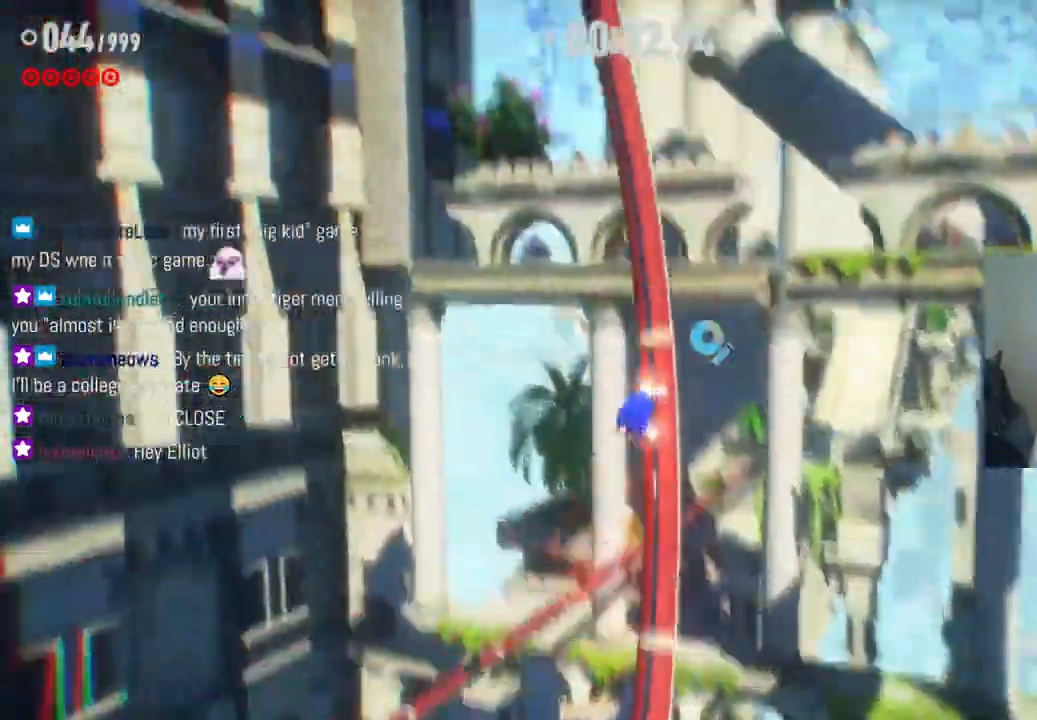
{"buttons": ["R2"], "left_stick": "center", "right_stick": "center", "events": []}
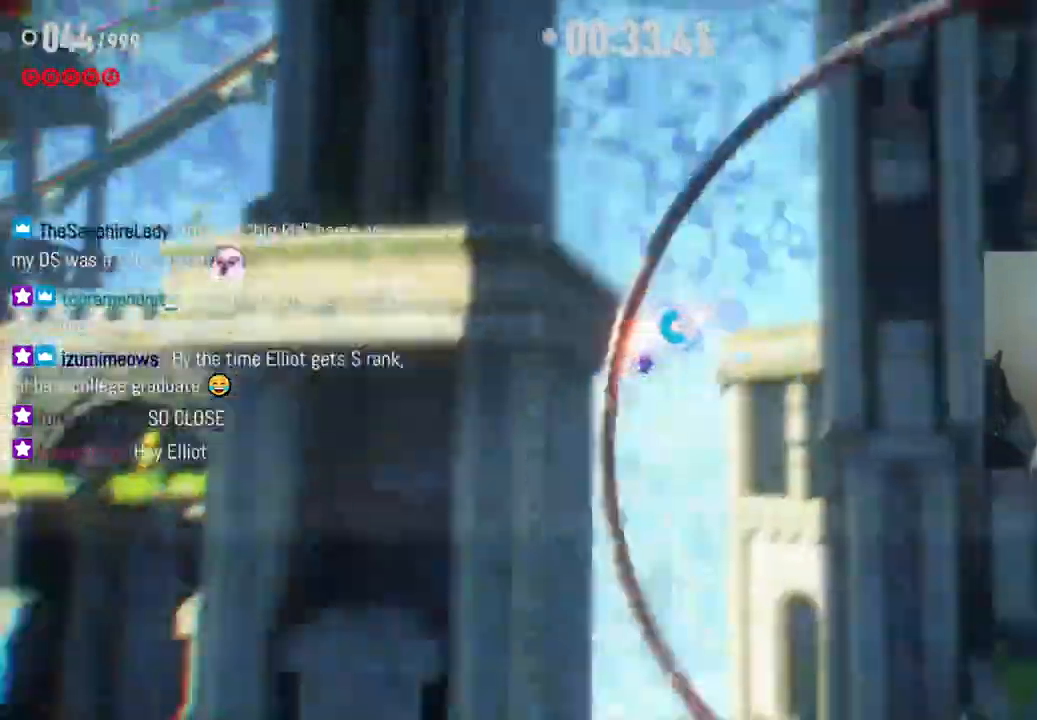
{"buttons": ["R2"], "left_stick": "up-right", "right_stick": "center", "events": [[467, "left_stick", "up-right"]]}
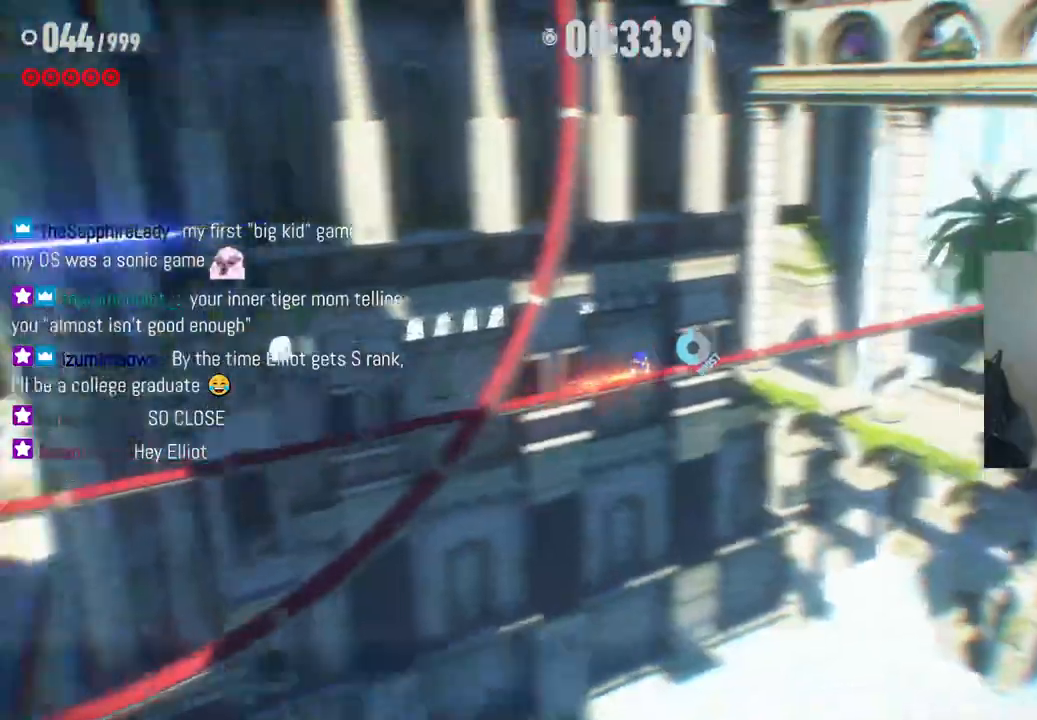
{"buttons": ["R2"], "left_stick": "up", "right_stick": "center", "events": [[50, "R2", "up"], [267, "R2", "down"], [500, "left_stick", "up"]]}
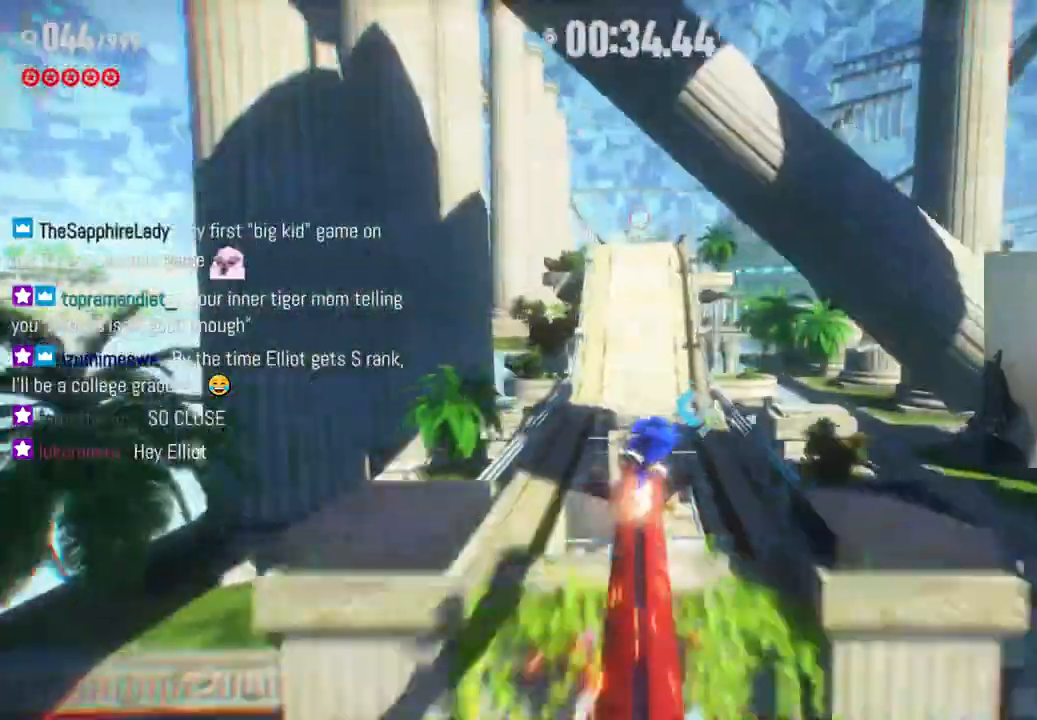
{"buttons": ["R2"], "left_stick": "up", "right_stick": "center", "events": [[100, "R2", "up"], [450, "R2", "down"]]}
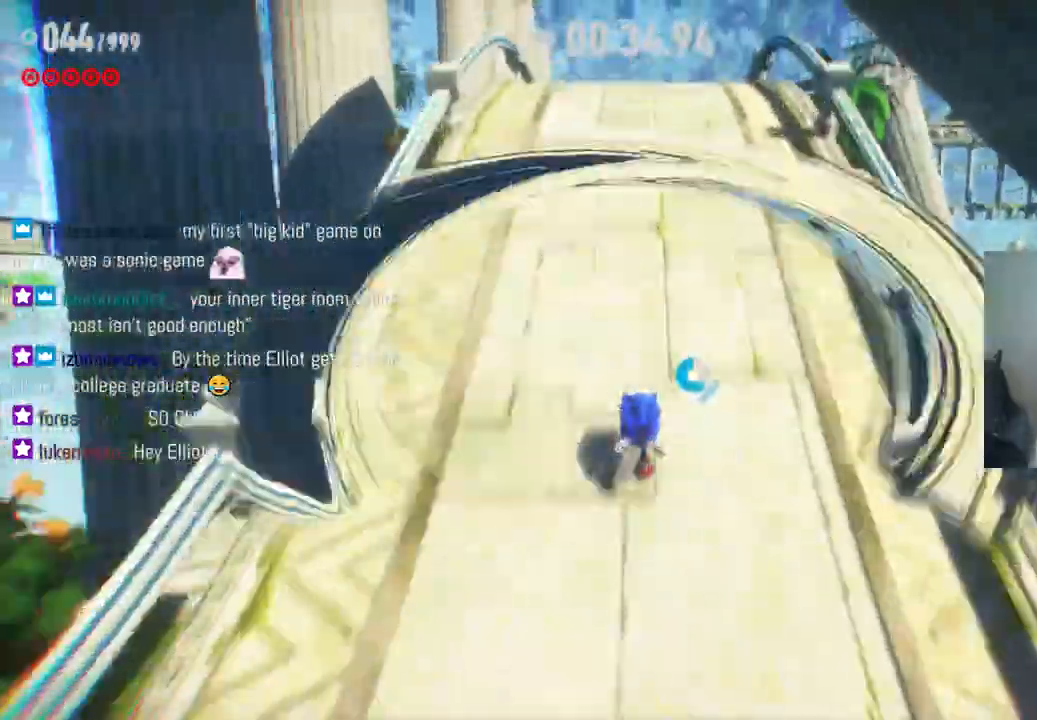
{"buttons": ["A", "R2"], "left_stick": "up", "right_stick": "center", "events": [[383, "A", "down"]]}
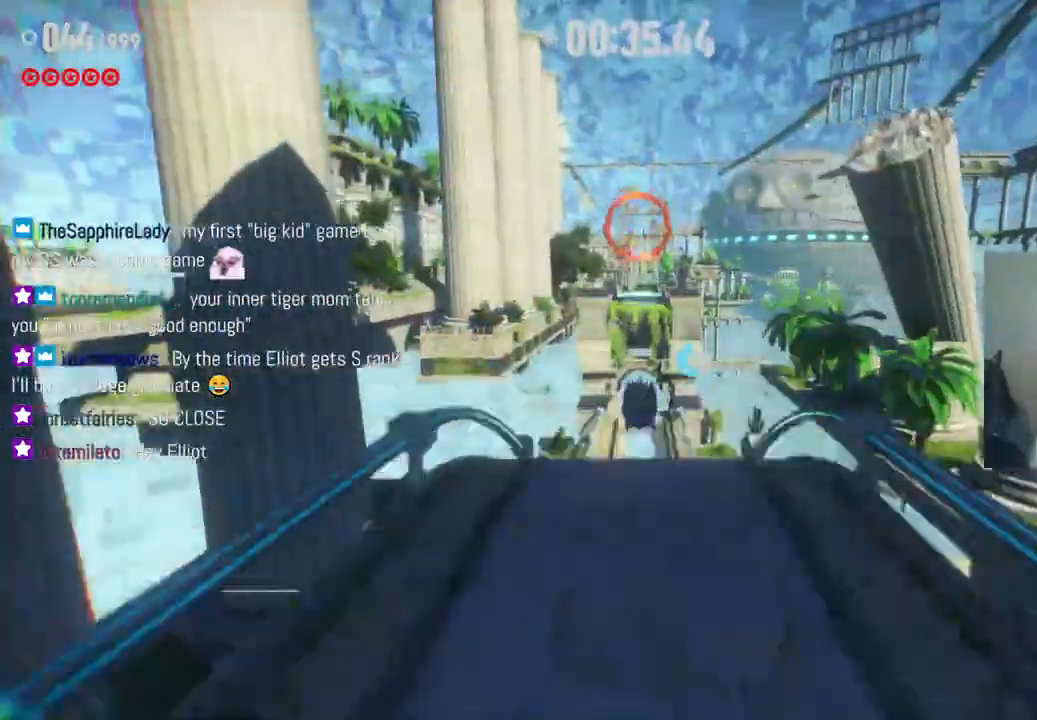
{"buttons": [], "left_stick": "up", "right_stick": "center", "events": [[417, "R2", "up"], [433, "A", "up"]]}
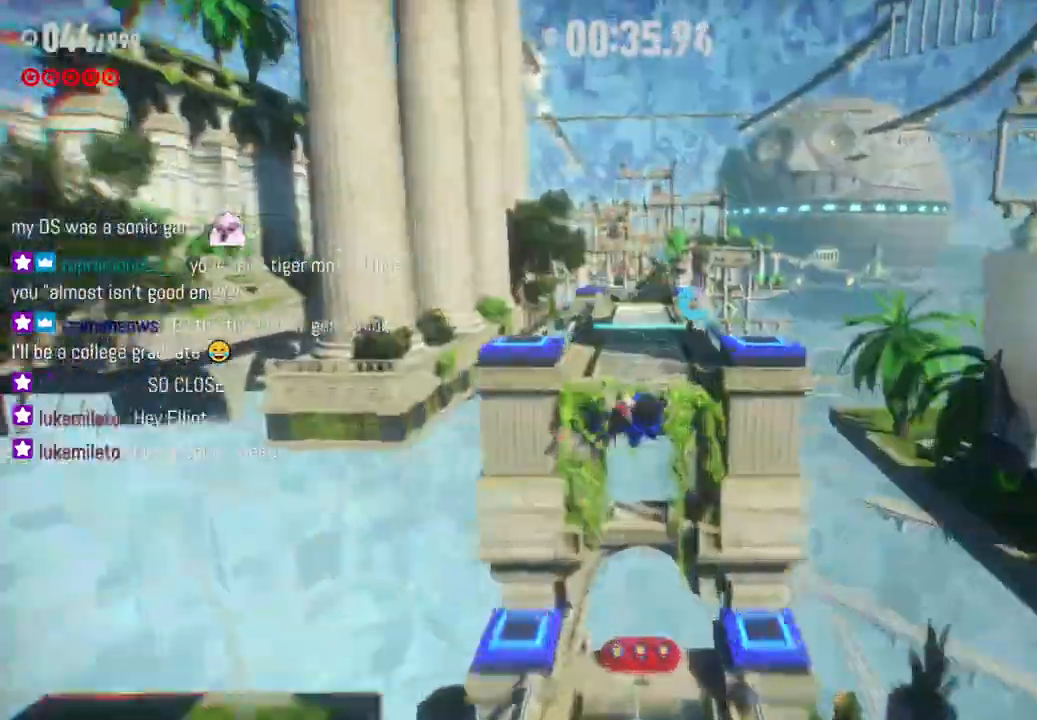
{"buttons": ["A", "R2"], "left_stick": "up", "right_stick": "center", "events": [[317, "R2", "down"], [450, "A", "down"]]}
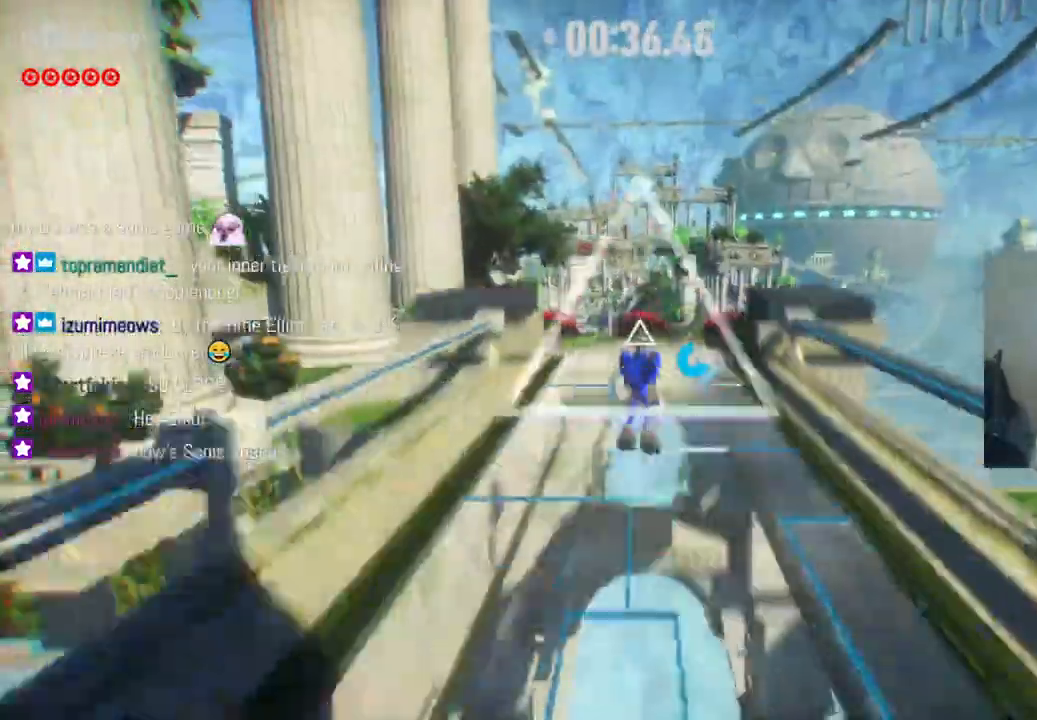
{"buttons": [], "left_stick": "up", "right_stick": "center", "events": [[100, "R2", "up"], [217, "A", "up"]]}
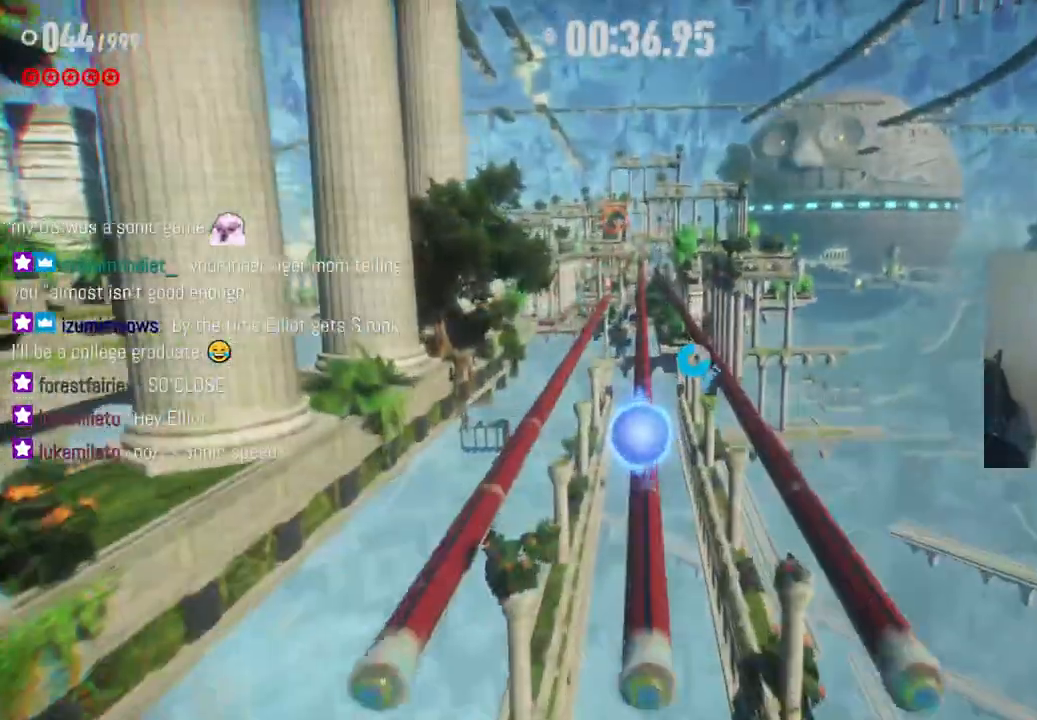
{"buttons": ["R2"], "left_stick": "up", "right_stick": "center", "events": [[250, "R2", "down"]]}
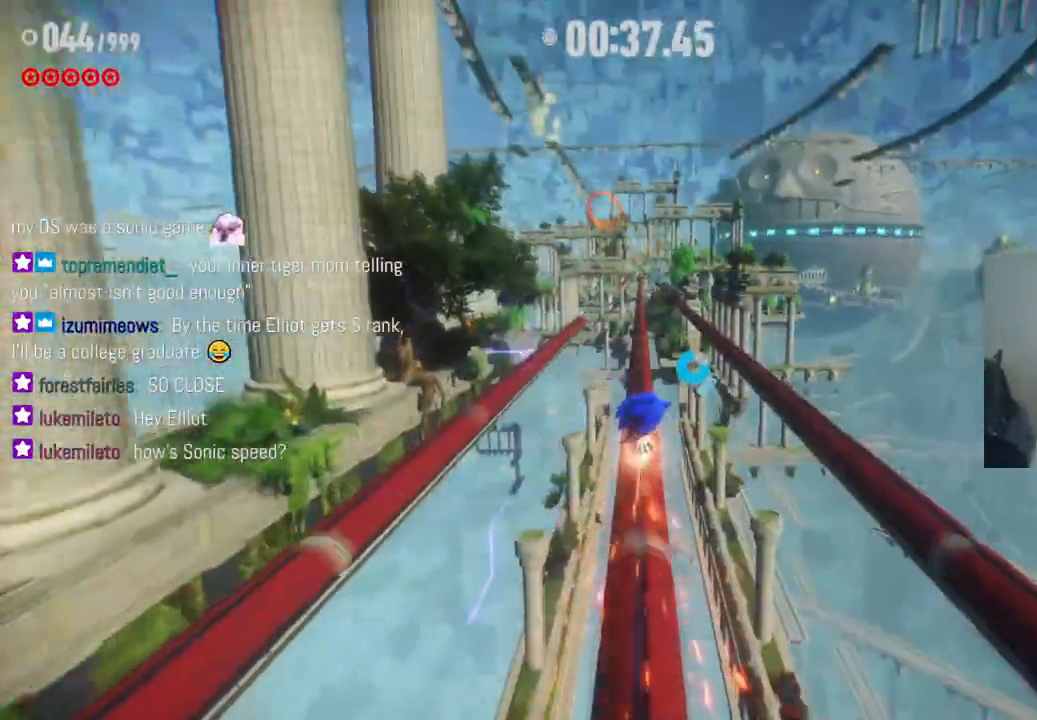
{"buttons": ["R2"], "left_stick": "up", "right_stick": "center", "events": []}
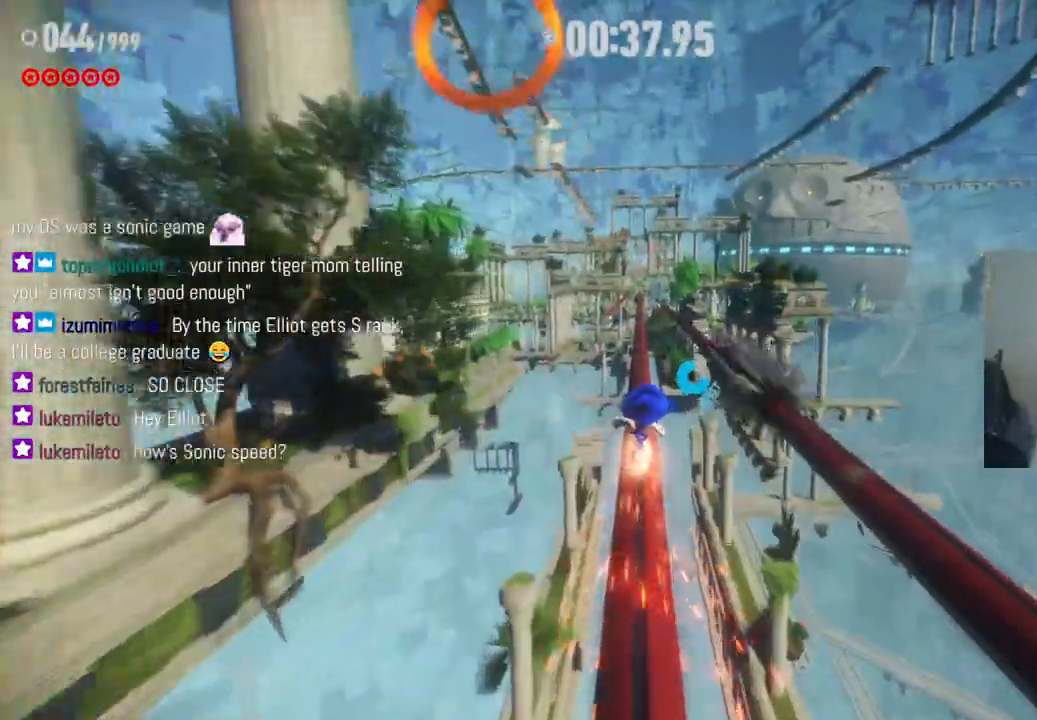
{"buttons": ["R2"], "left_stick": "up", "right_stick": "center", "events": []}
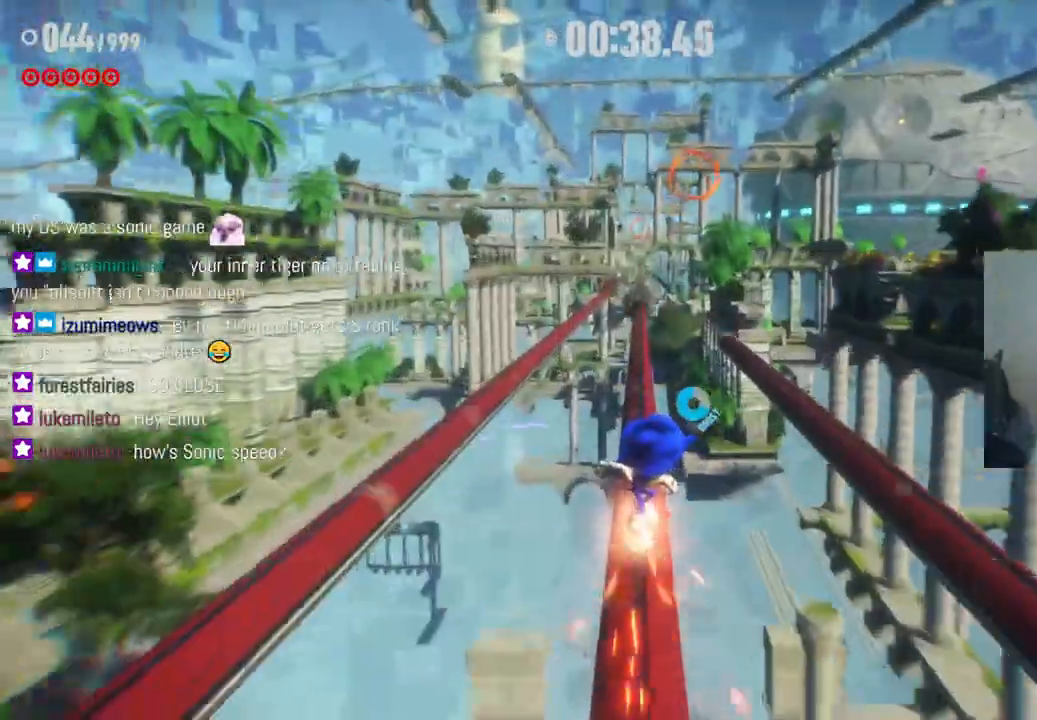
{"buttons": ["R2"], "left_stick": "up", "right_stick": "center", "events": [[167, "A", "down"], [333, "A", "up"]]}
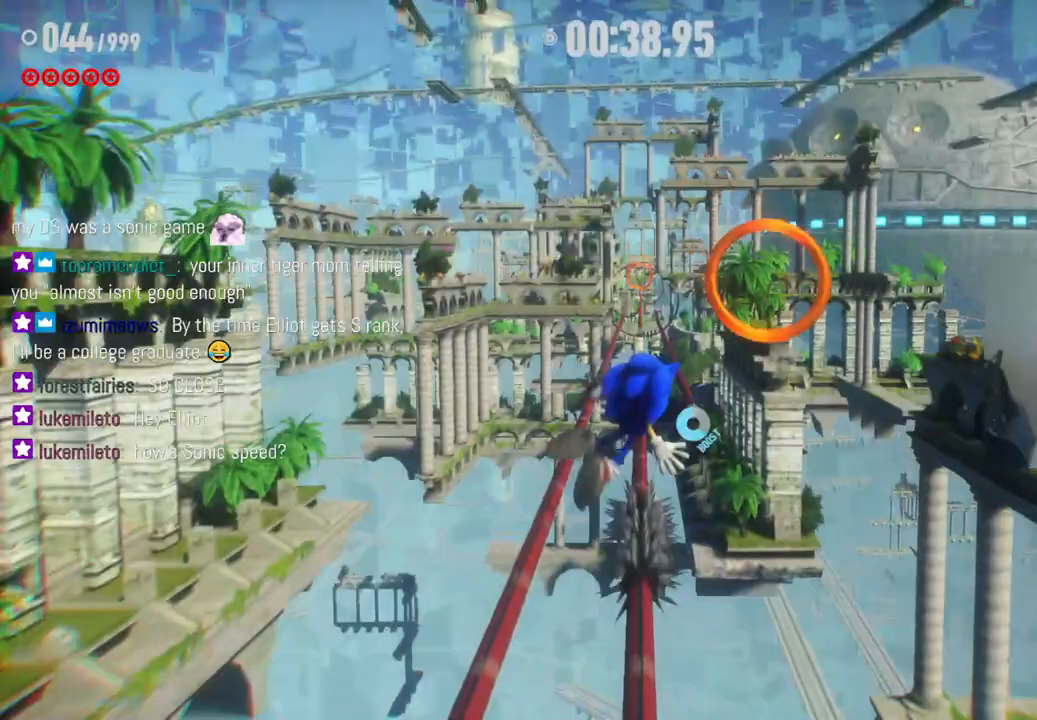
{"buttons": [], "left_stick": "up", "right_stick": "center", "events": [[83, "R2", "up"]]}
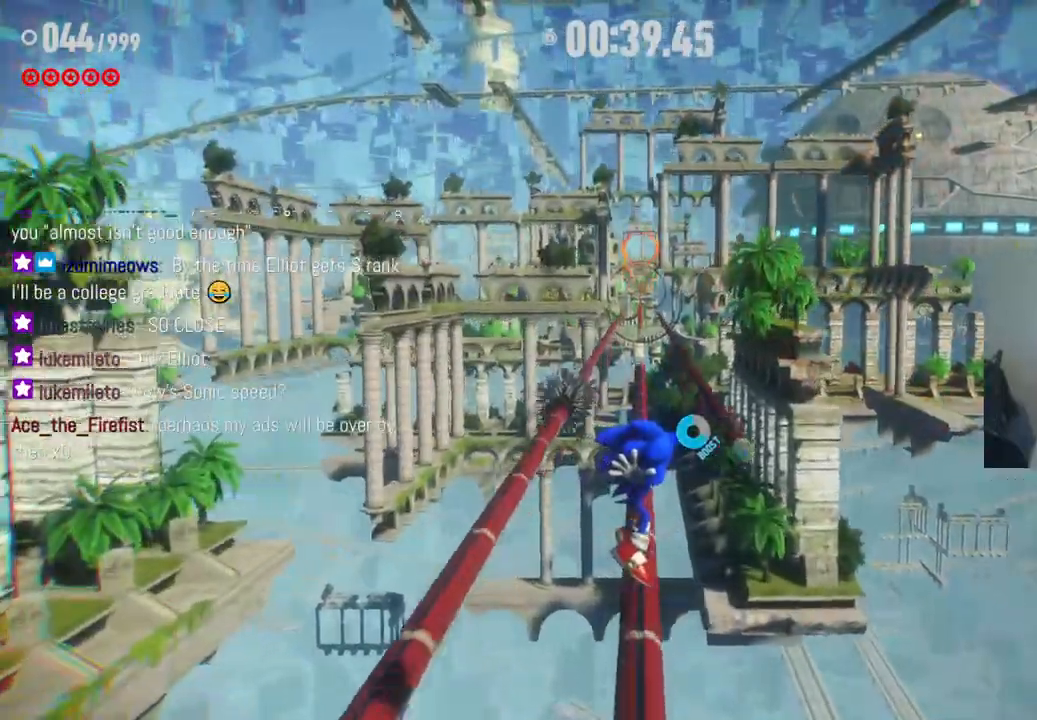
{"buttons": ["A", "R2"], "left_stick": "up", "right_stick": "center", "events": [[67, "R2", "down"], [483, "A", "down"]]}
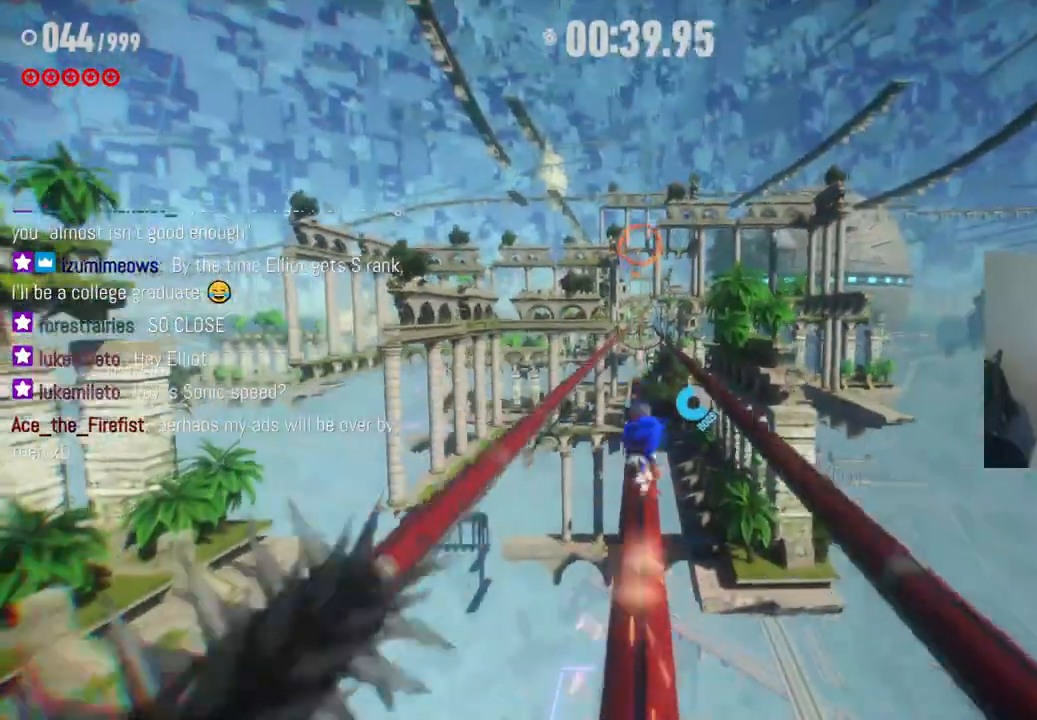
{"buttons": ["A", "R2"], "left_stick": "up", "right_stick": "center", "events": []}
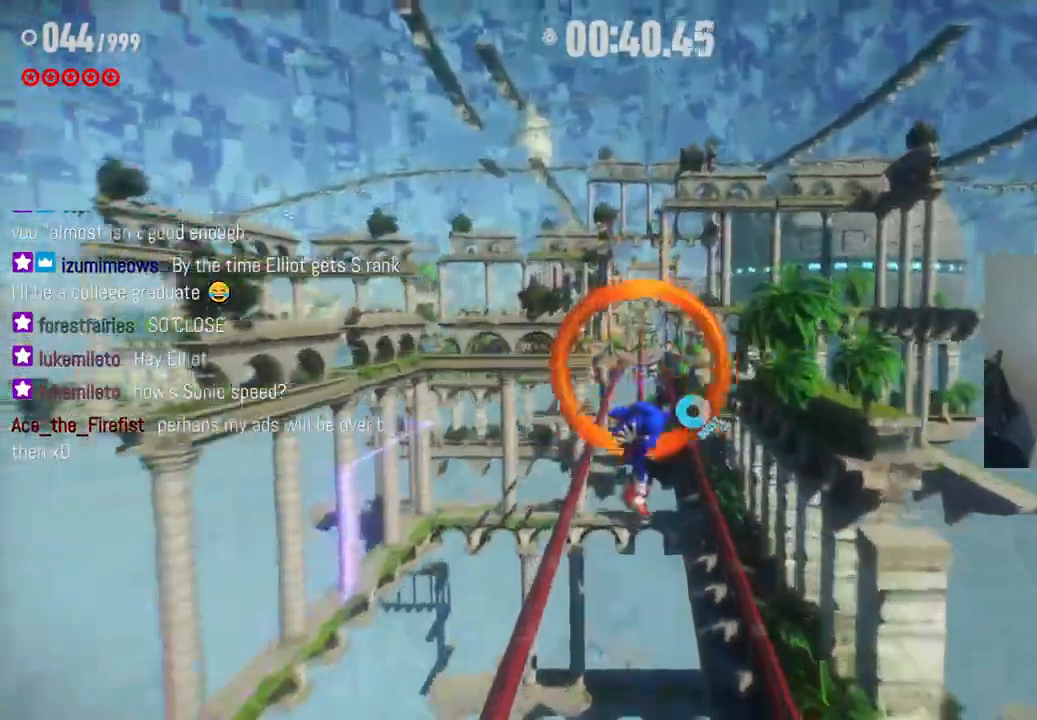
{"buttons": ["R2"], "left_stick": "up", "right_stick": "center", "events": [[167, "A", "up"], [183, "A", "down"], [200, "A", "up"], [200, "R2", "up"], [433, "R2", "down"]]}
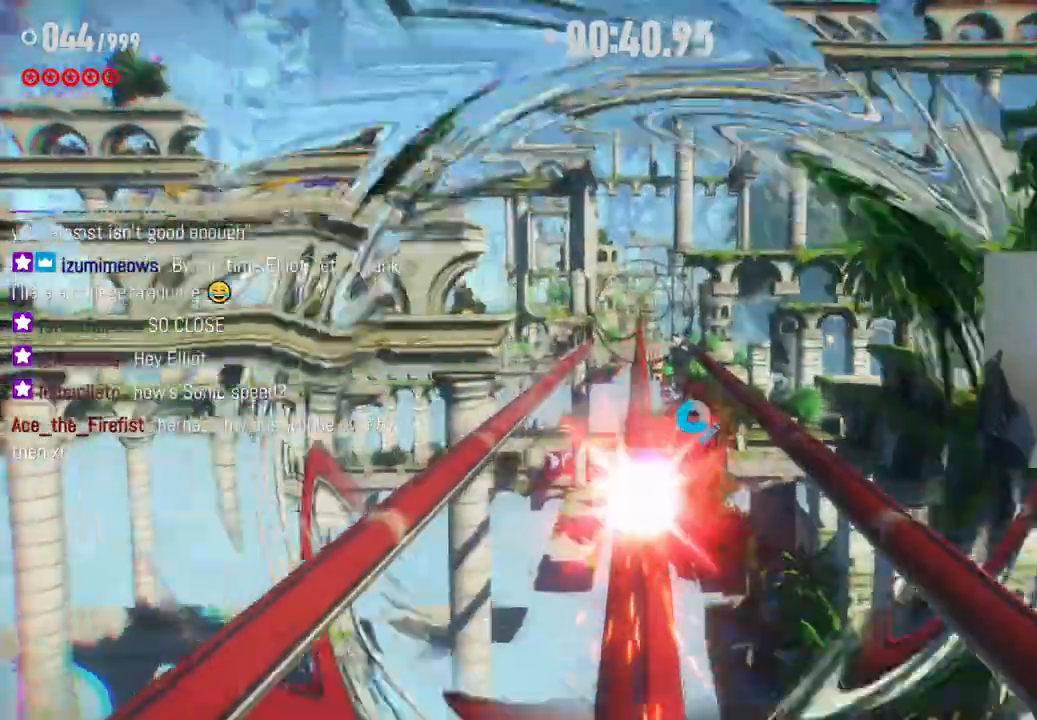
{"buttons": ["R2"], "left_stick": "up", "right_stick": "center", "events": []}
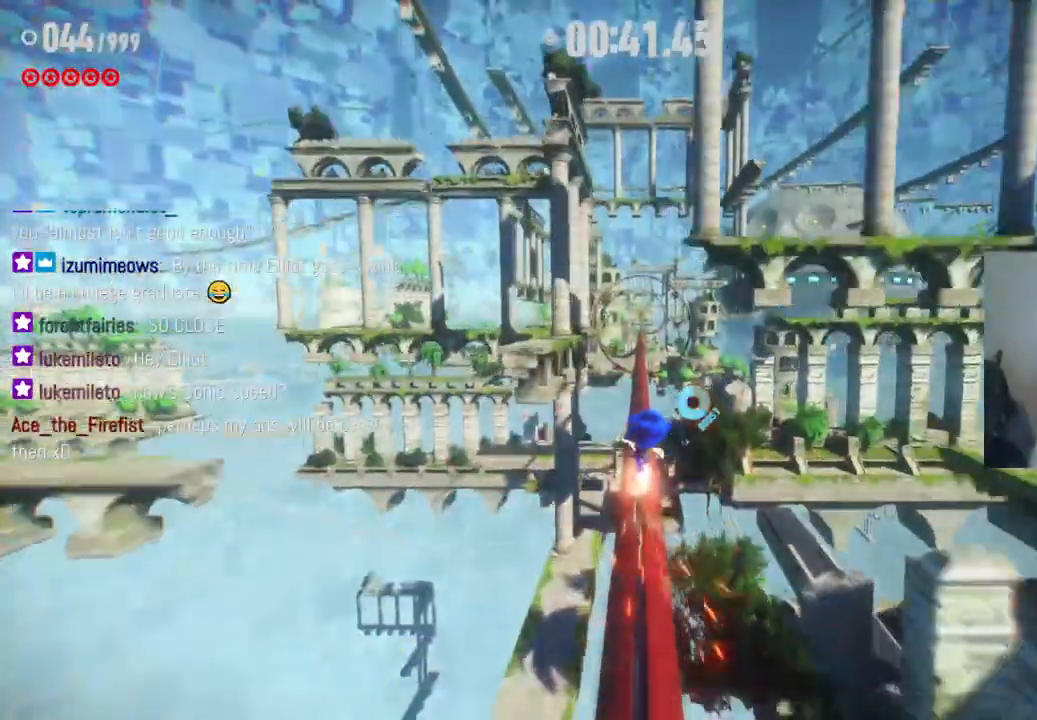
{"buttons": ["R2"], "left_stick": "up", "right_stick": "center", "events": []}
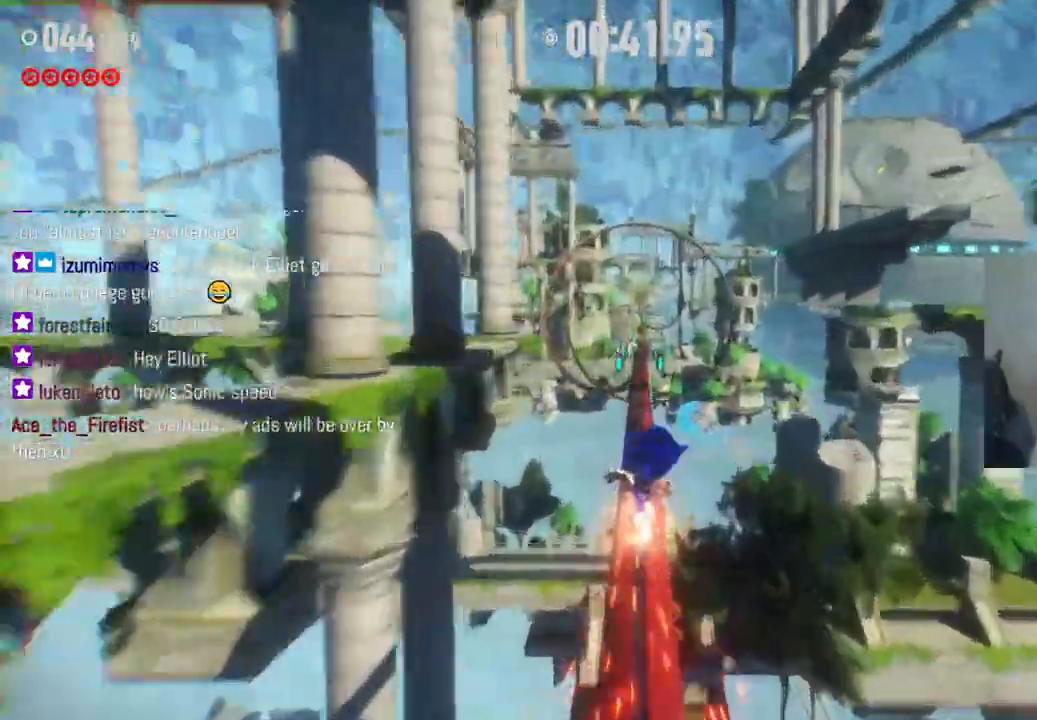
{"buttons": ["R2"], "left_stick": "up", "right_stick": "center", "events": []}